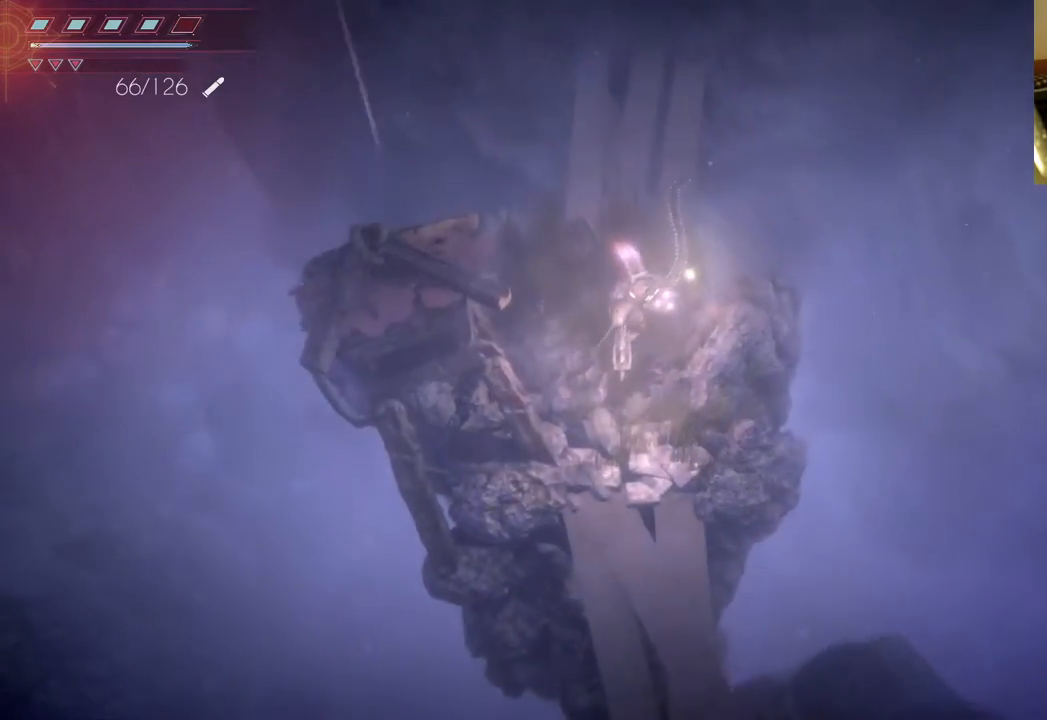
Gameplay with a controller (Xbox layout); each line is a JSON object with the inputs held at the frame after it. "events" lists button and stick changes between this image and that frame as [ms after this image, input, new state], when the widget could be followed in between. Not read: L3 R3.
{"buttons": [], "left_stick": "down", "right_stick": "center", "events": []}
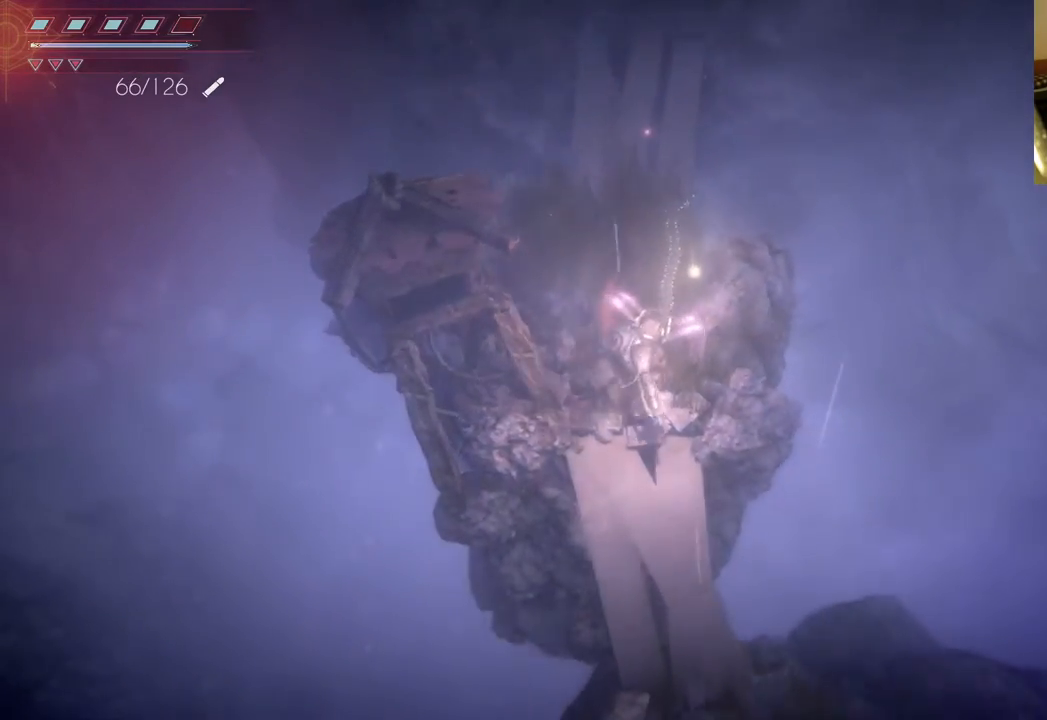
{"buttons": [], "left_stick": "down", "right_stick": "center", "events": []}
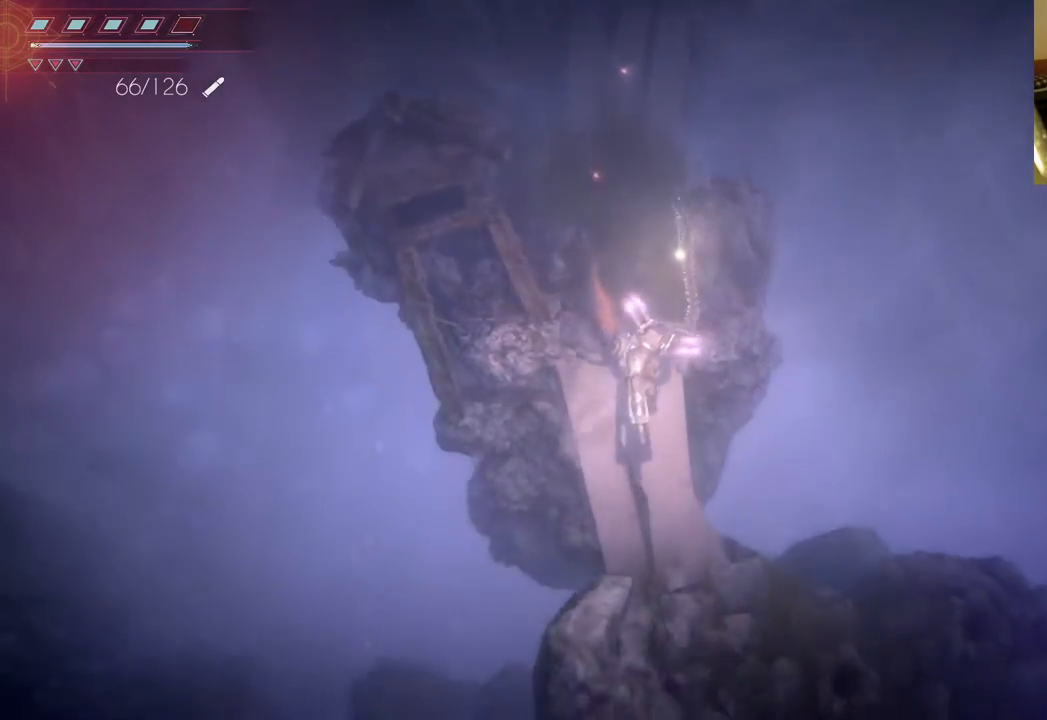
{"buttons": [], "left_stick": "down-right", "right_stick": "center", "events": [[83, "B", "down"], [167, "B", "up"], [400, "left_stick", "down-right"]]}
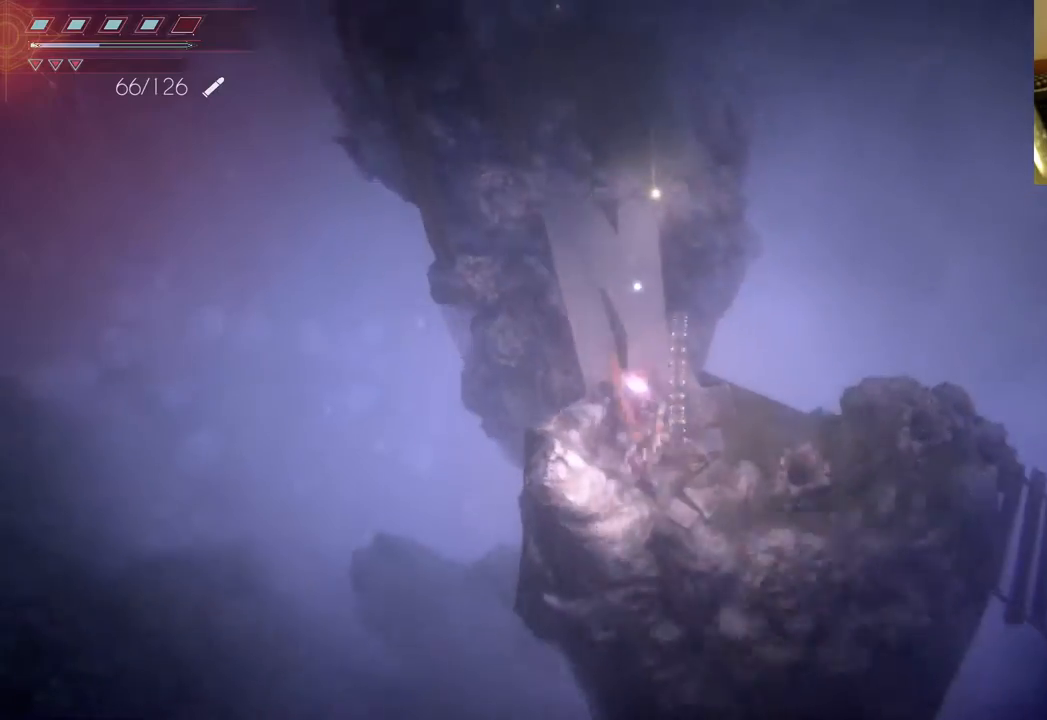
{"buttons": [], "left_stick": "right", "right_stick": "center", "events": [[217, "left_stick", "right"]]}
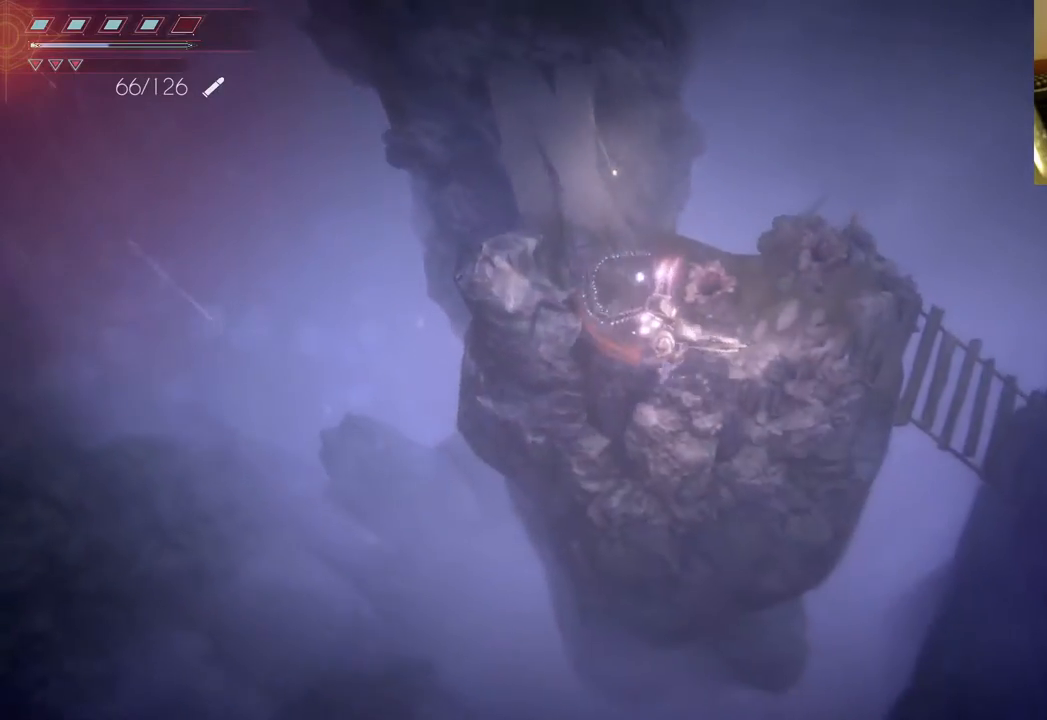
{"buttons": [], "left_stick": "up-right", "right_stick": "center", "events": [[67, "left_stick", "up-right"]]}
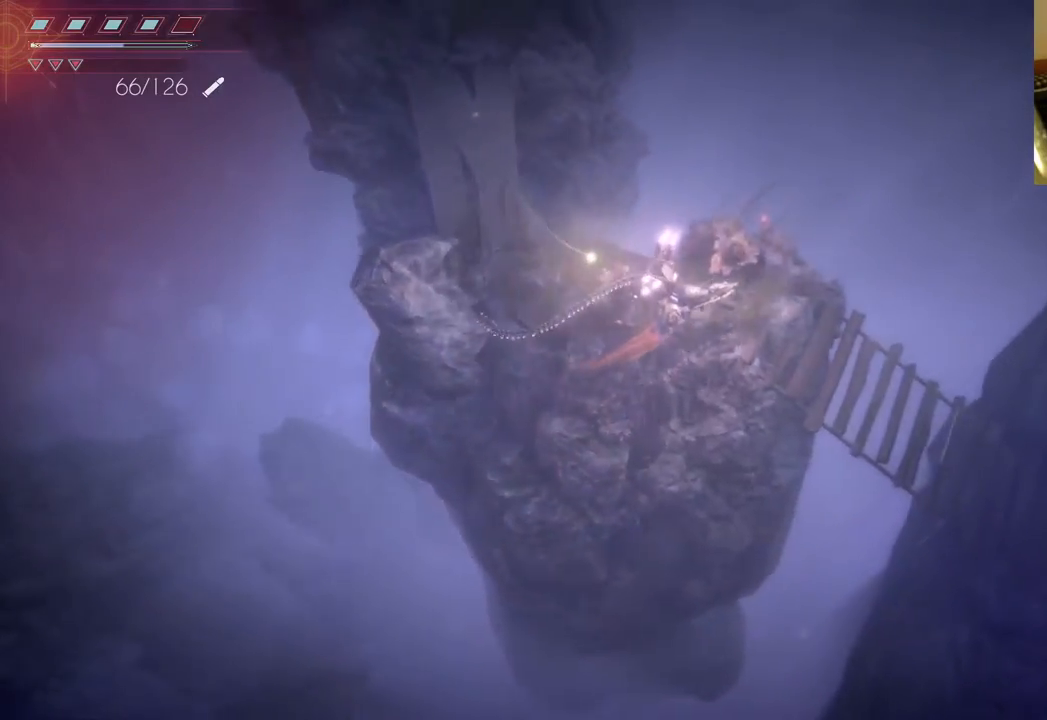
{"buttons": [], "left_stick": "right", "right_stick": "center", "events": [[167, "left_stick", "right"]]}
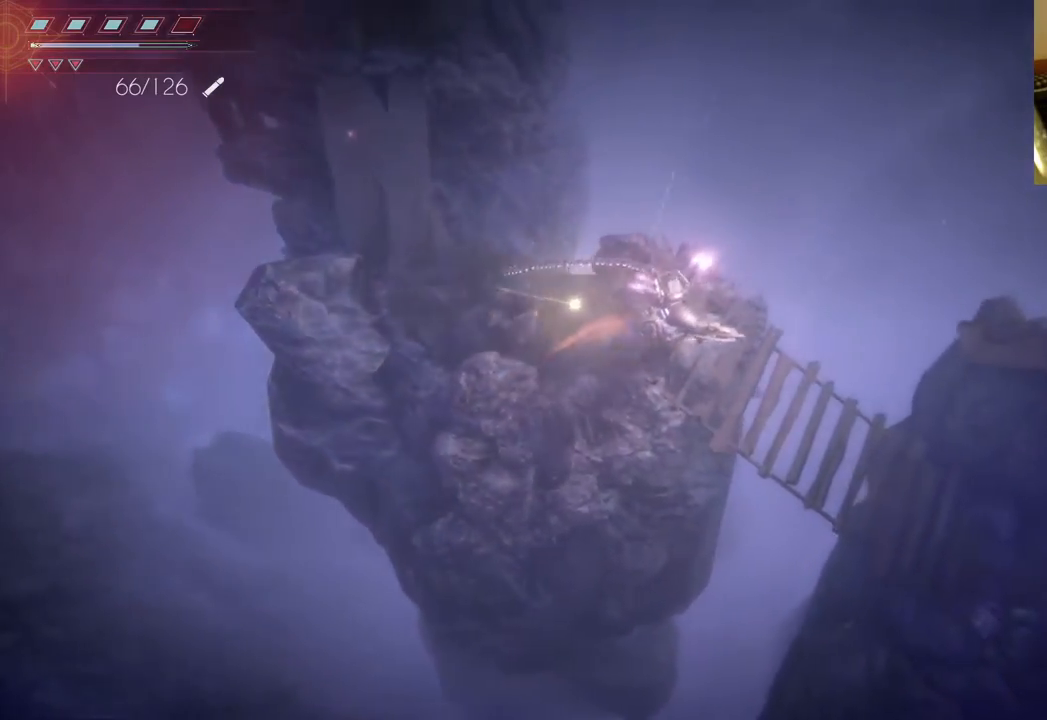
{"buttons": [], "left_stick": "right", "right_stick": "center", "events": []}
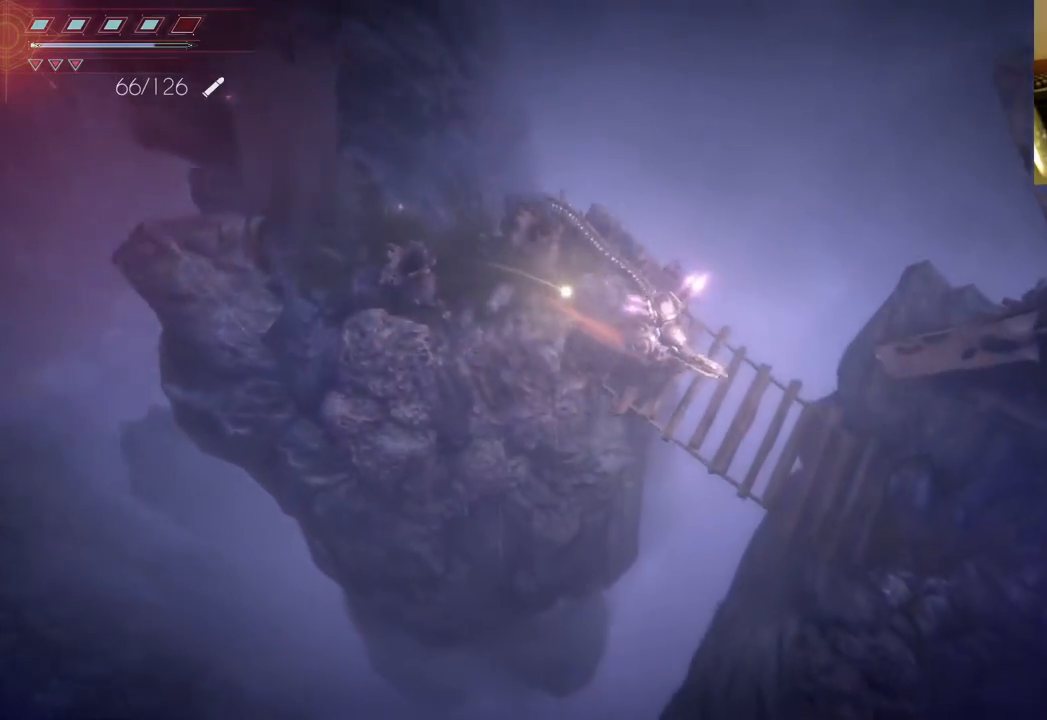
{"buttons": [], "left_stick": "right", "right_stick": "center", "events": []}
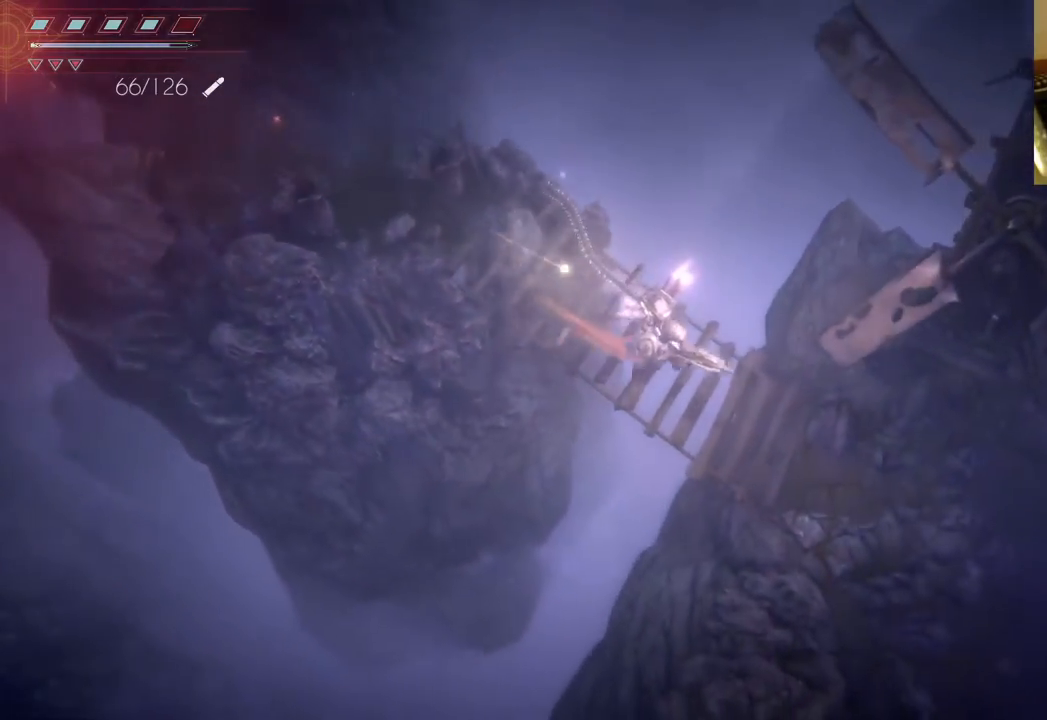
{"buttons": [], "left_stick": "right", "right_stick": "center", "events": []}
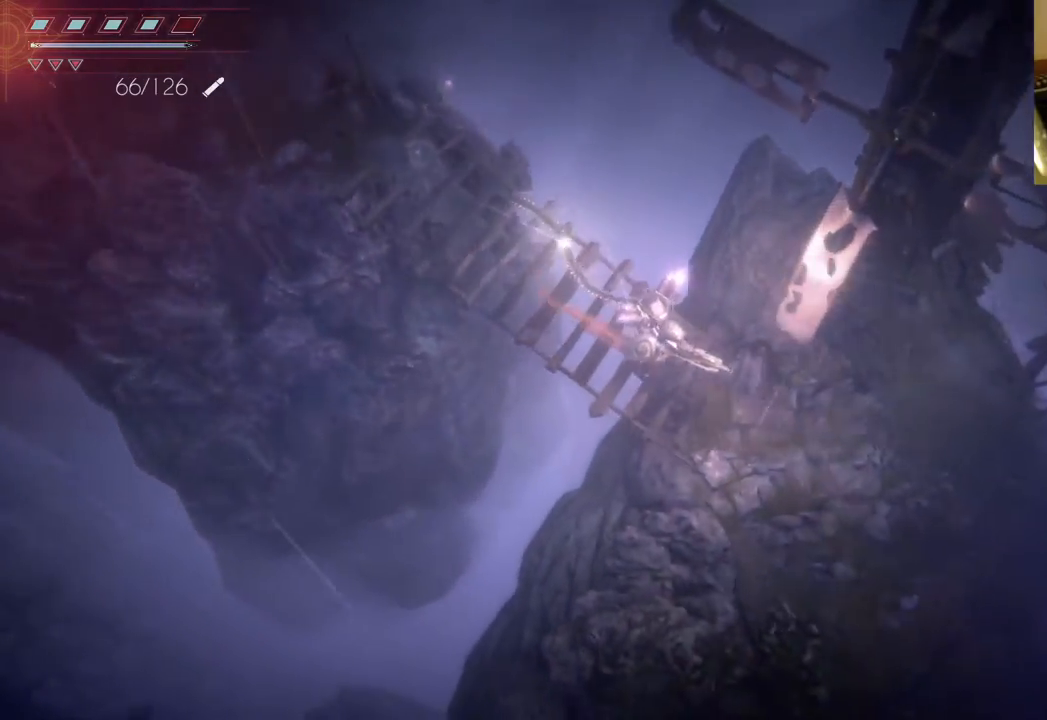
{"buttons": [], "left_stick": "right", "right_stick": "center", "events": []}
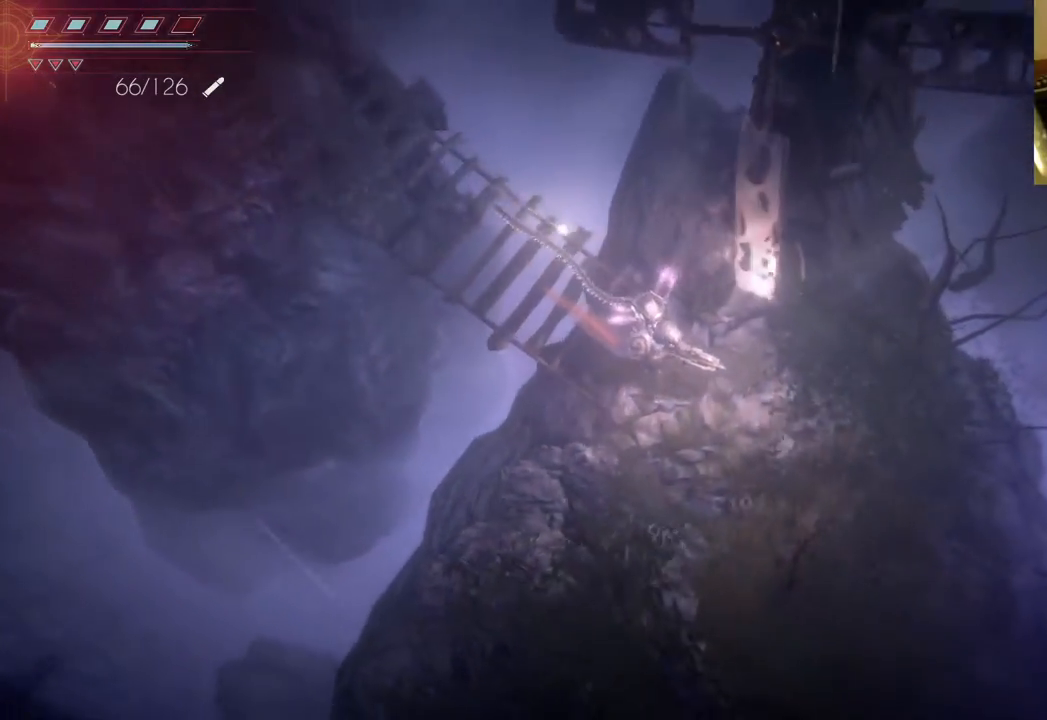
{"buttons": [], "left_stick": "up-right", "right_stick": "center", "events": [[450, "left_stick", "up-right"]]}
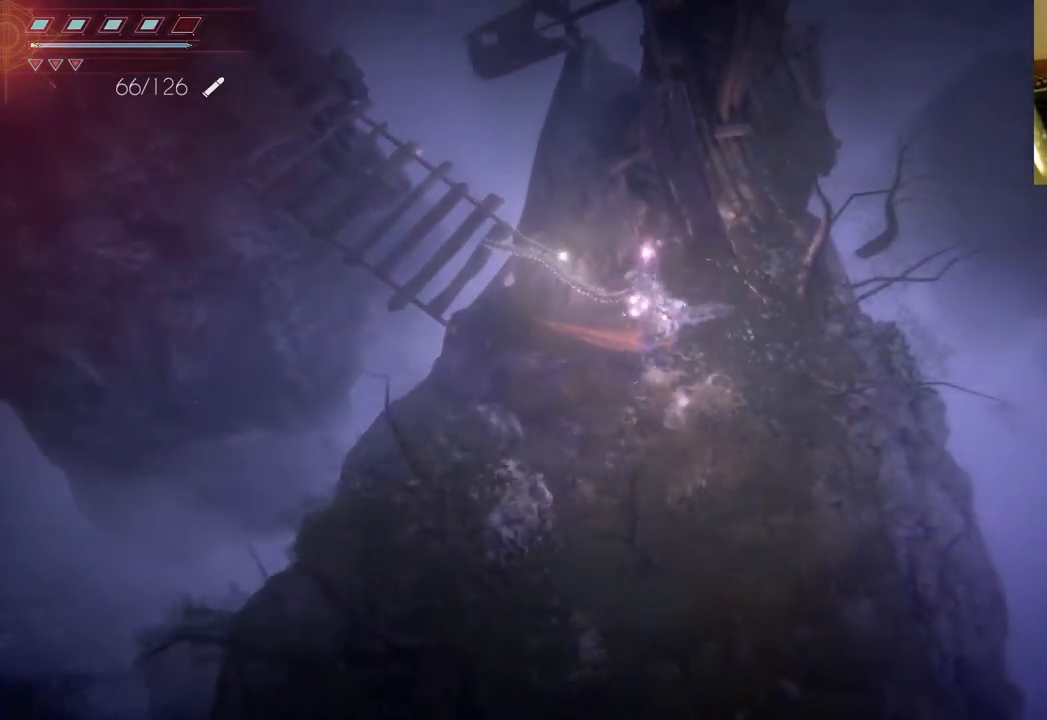
{"buttons": [], "left_stick": "up", "right_stick": "center", "events": [[217, "left_stick", "center"], [483, "left_stick", "up"]]}
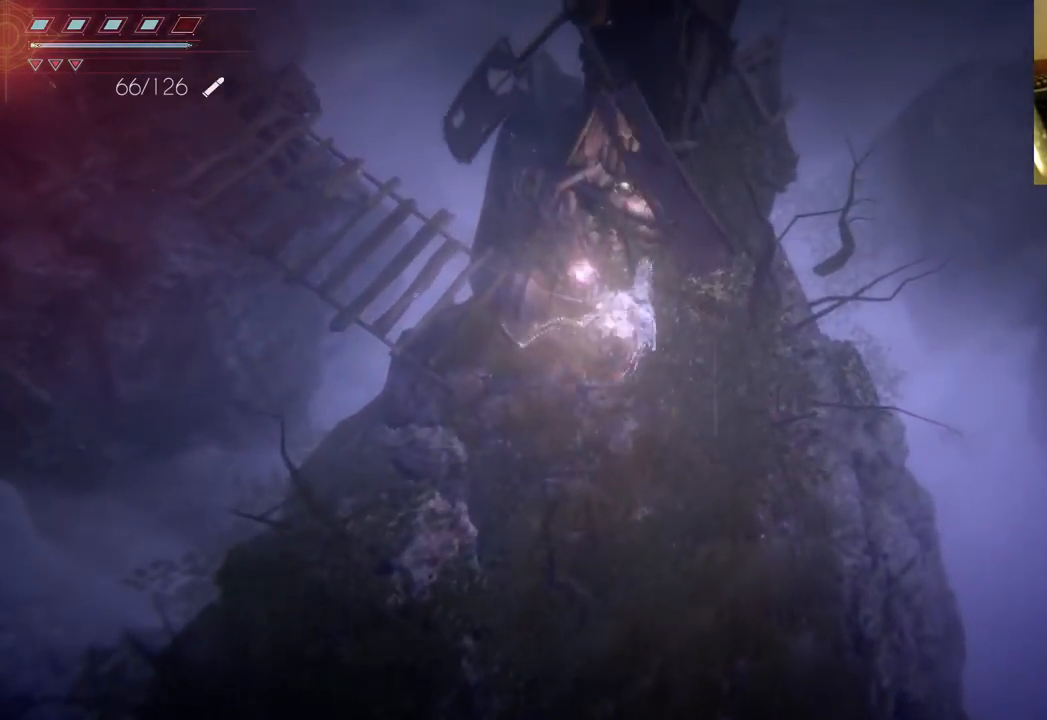
{"buttons": [], "left_stick": "left", "right_stick": "center", "events": [[33, "left_stick", "up-left"], [150, "left_stick", "left"]]}
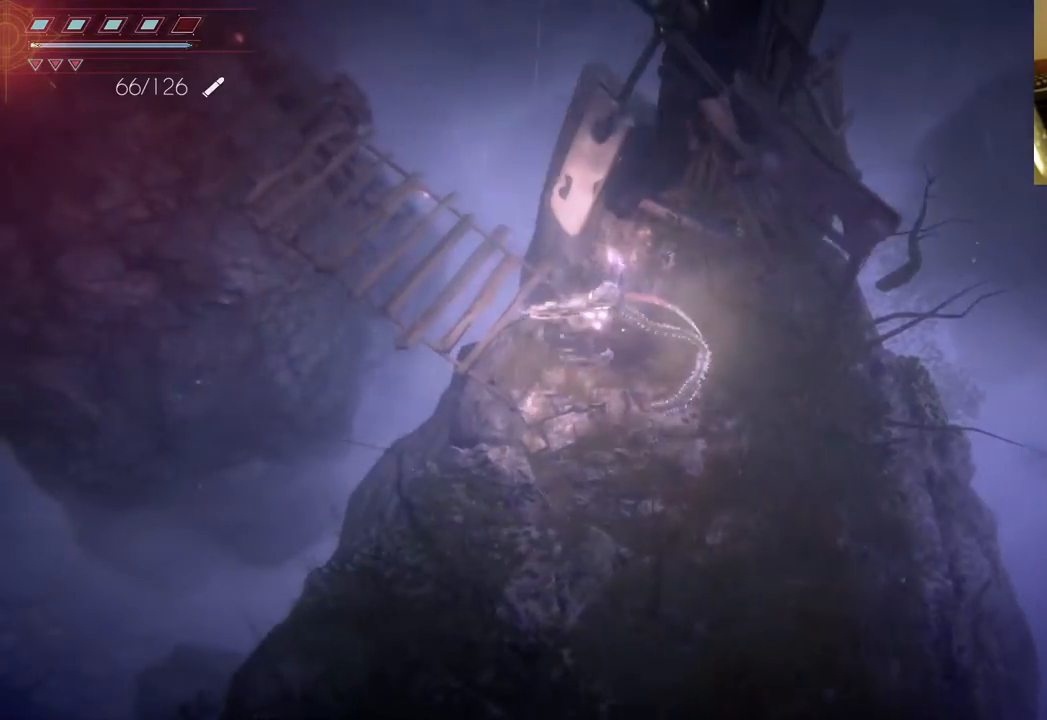
{"buttons": [], "left_stick": "center", "right_stick": "center", "events": [[183, "left_stick", "center"]]}
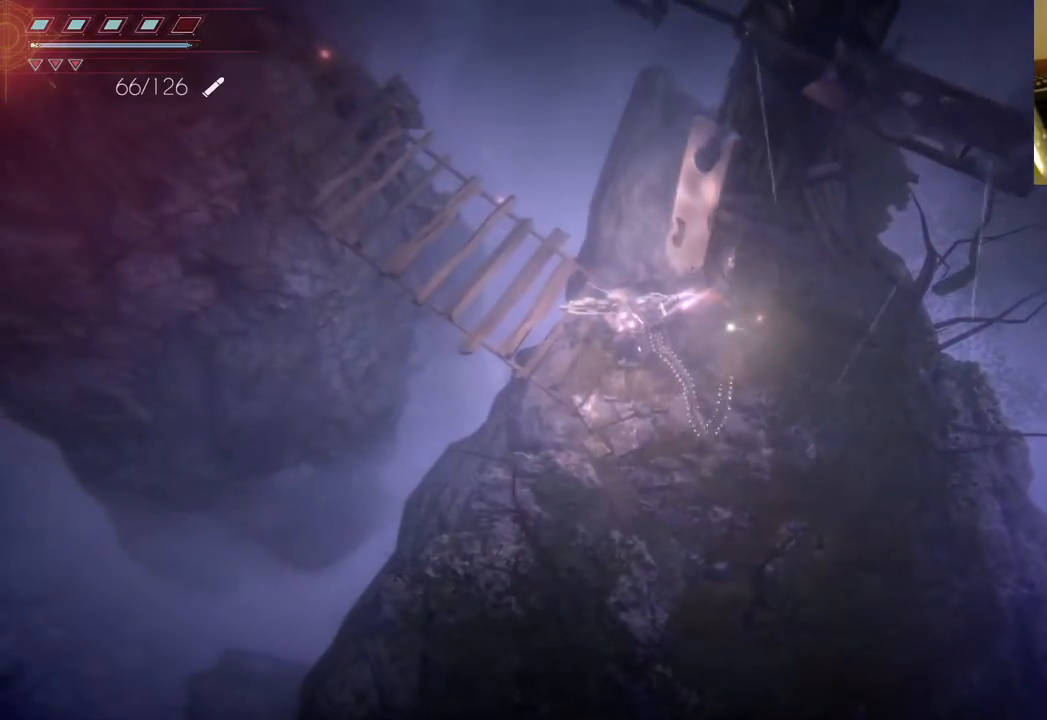
{"buttons": [], "left_stick": "center", "right_stick": "center", "events": []}
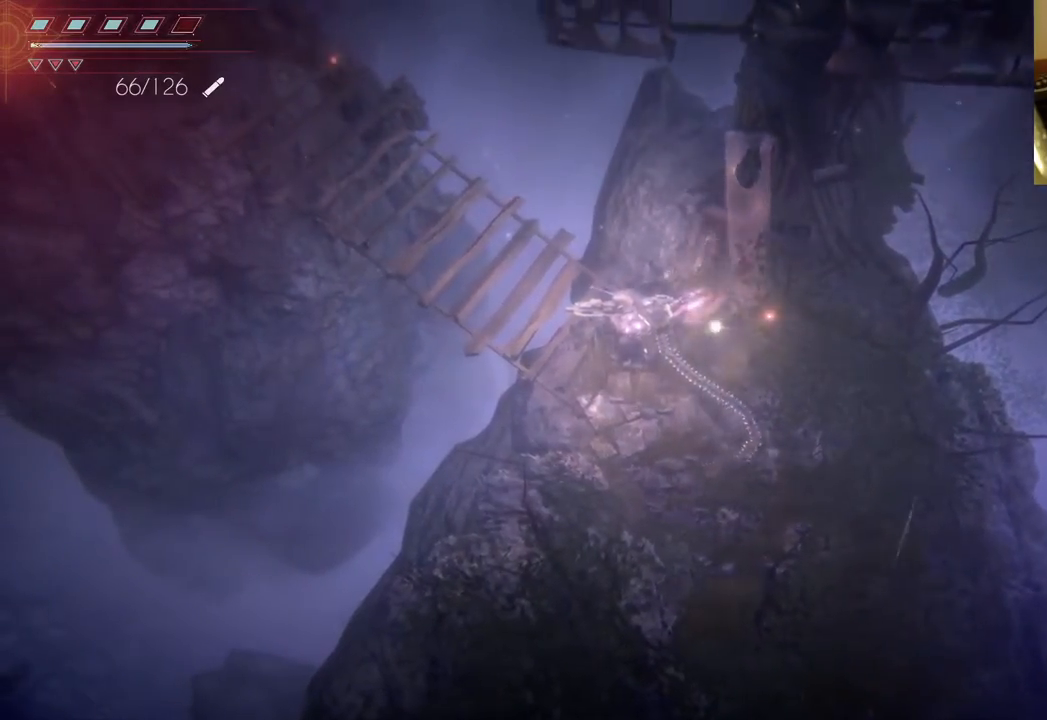
{"buttons": [], "left_stick": "down-right", "right_stick": "center", "events": [[17, "left_stick", "right"], [450, "left_stick", "down-right"]]}
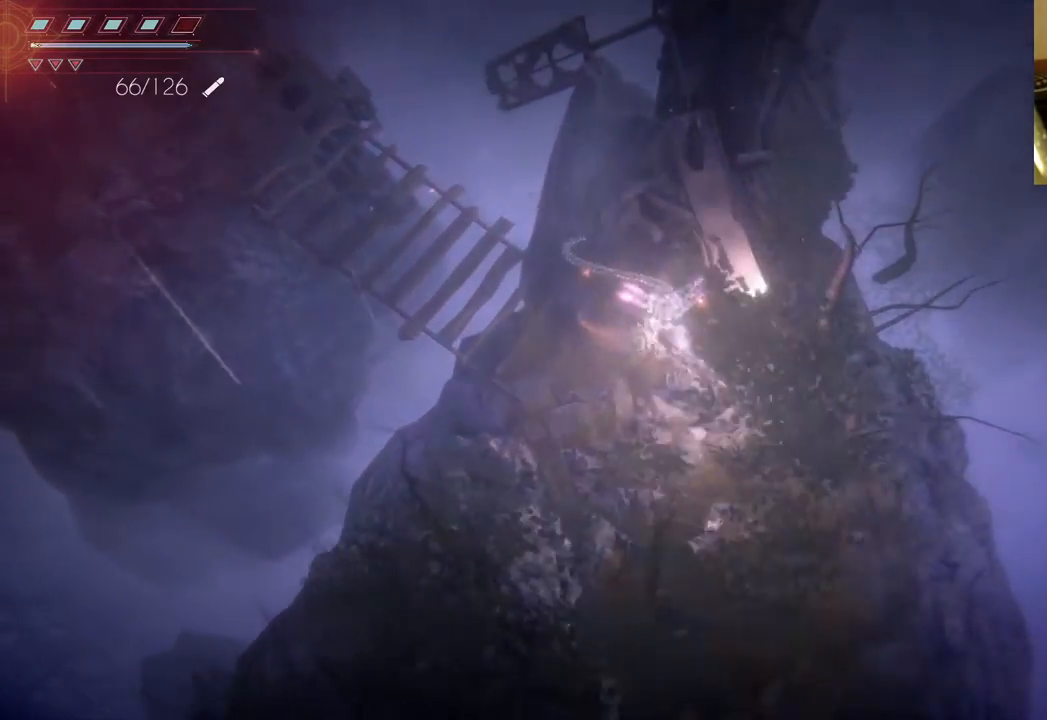
{"buttons": [], "left_stick": "down", "right_stick": "center", "events": [[200, "left_stick", "down"]]}
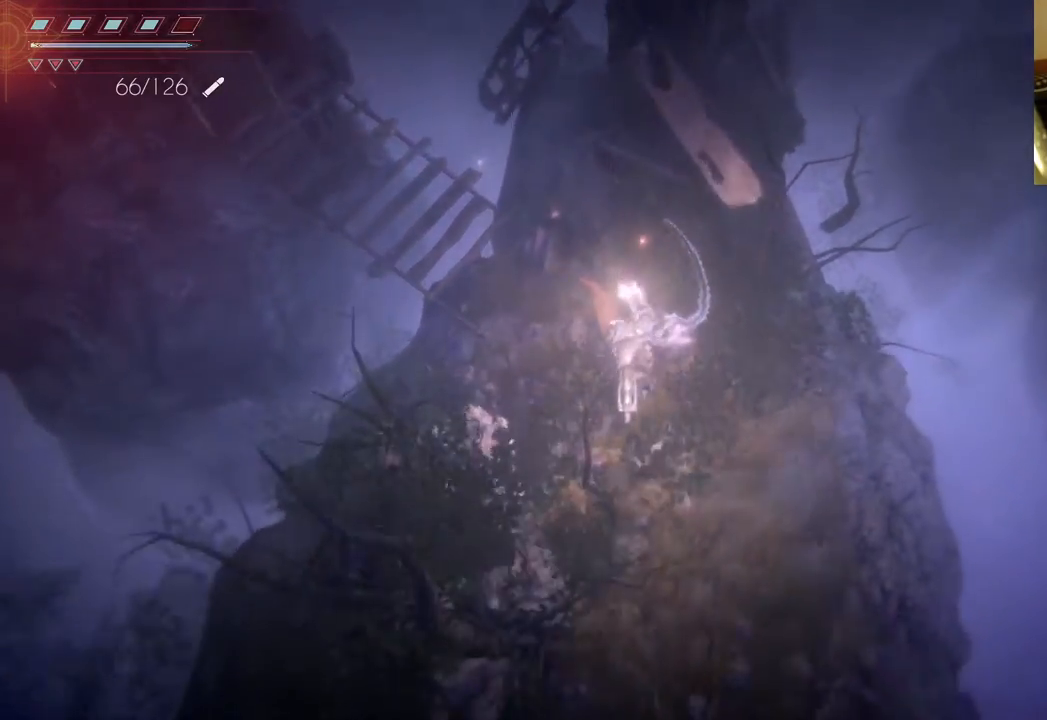
{"buttons": [], "left_stick": "down-right", "right_stick": "center", "events": [[467, "left_stick", "down-right"]]}
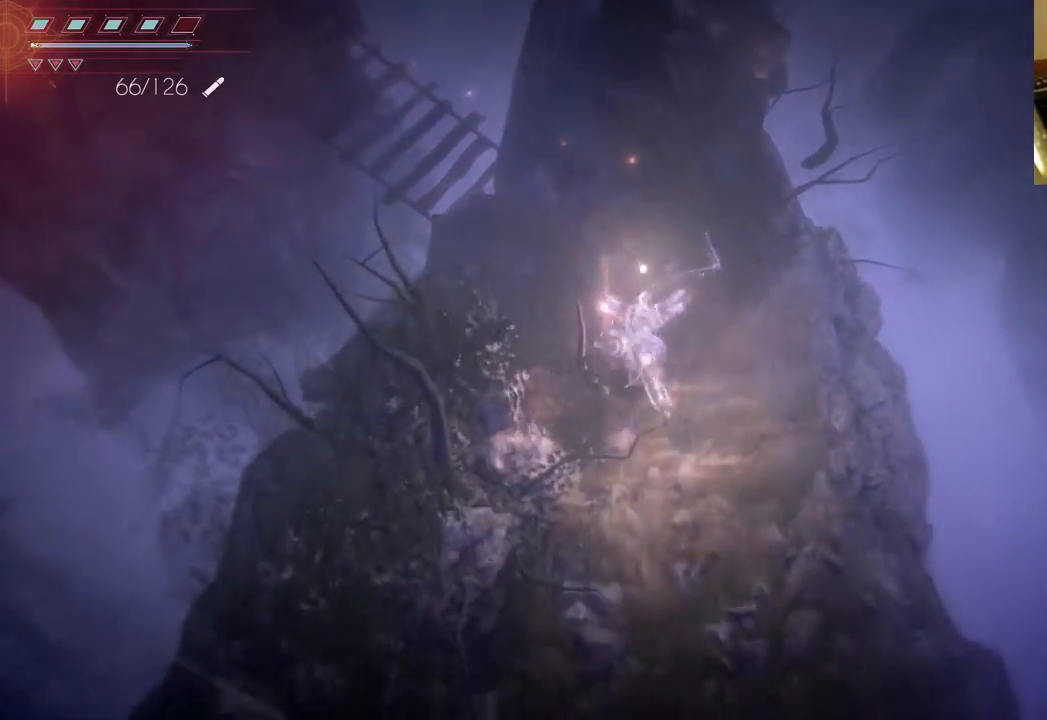
{"buttons": [], "left_stick": "down", "right_stick": "center", "events": [[350, "left_stick", "down"]]}
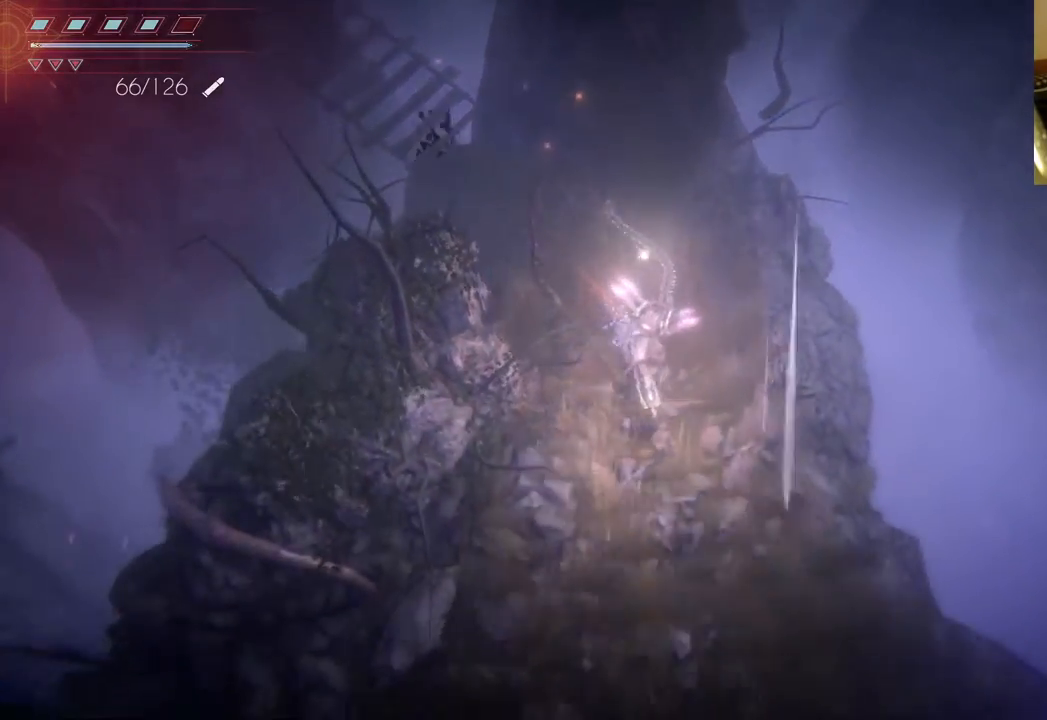
{"buttons": [], "left_stick": "center", "right_stick": "center", "events": [[200, "left_stick", "center"]]}
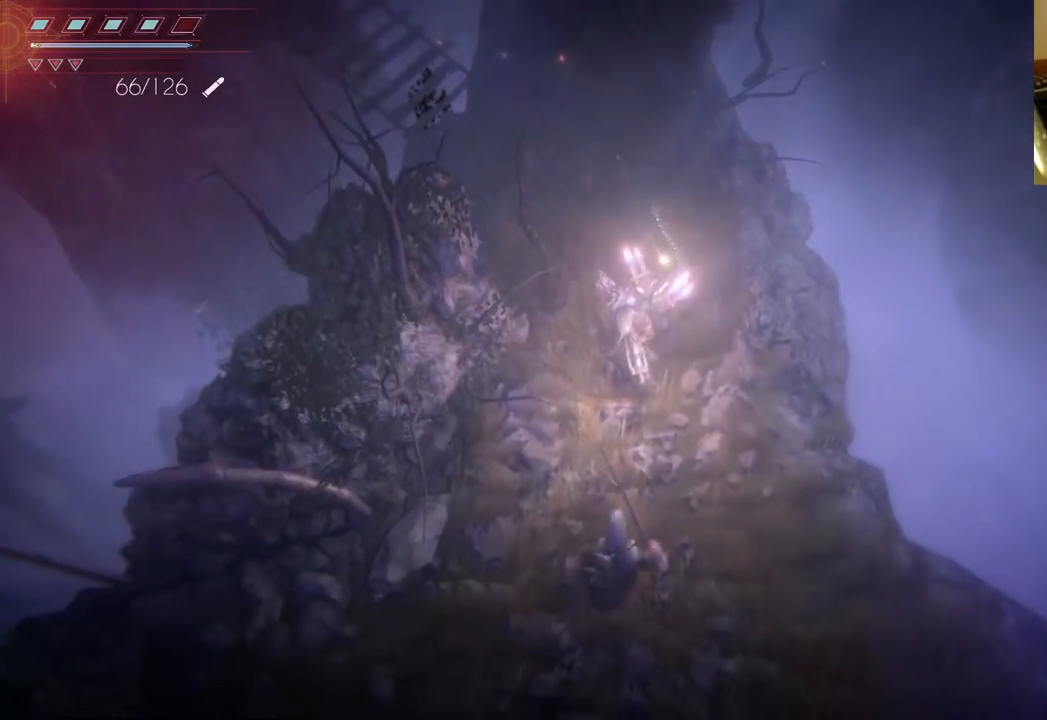
{"buttons": ["R2"], "left_stick": "up", "right_stick": "down", "events": [[117, "right_stick", "down"], [300, "R2", "down"], [450, "left_stick", "up"]]}
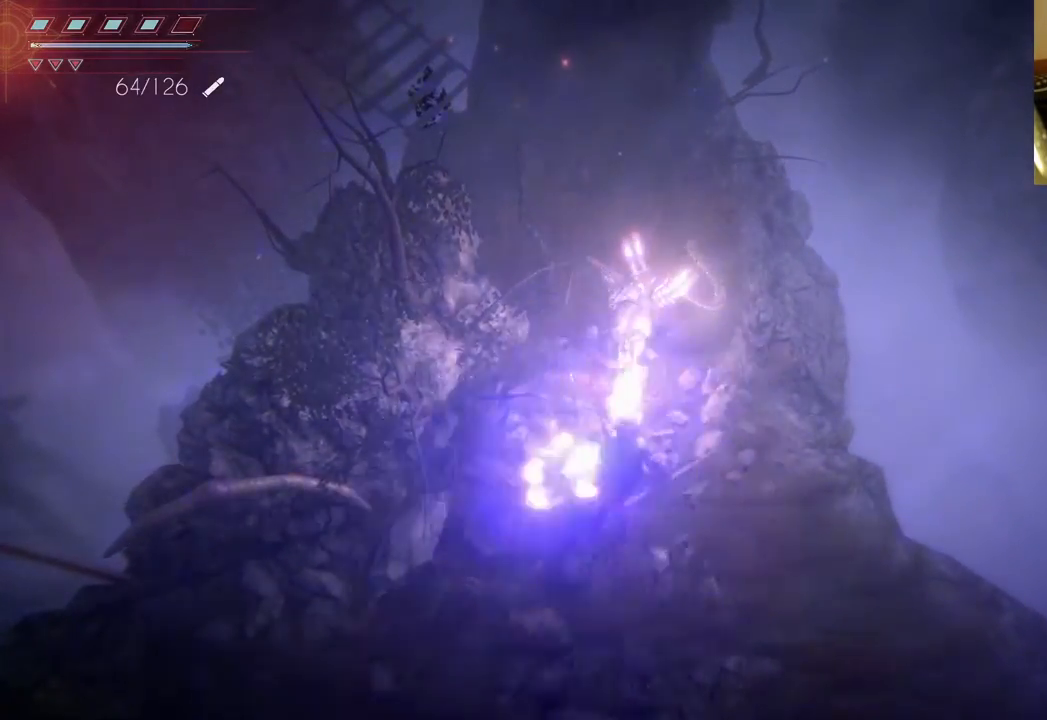
{"buttons": ["L2", "R2"], "left_stick": "up", "right_stick": "down", "events": [[117, "L2", "down"]]}
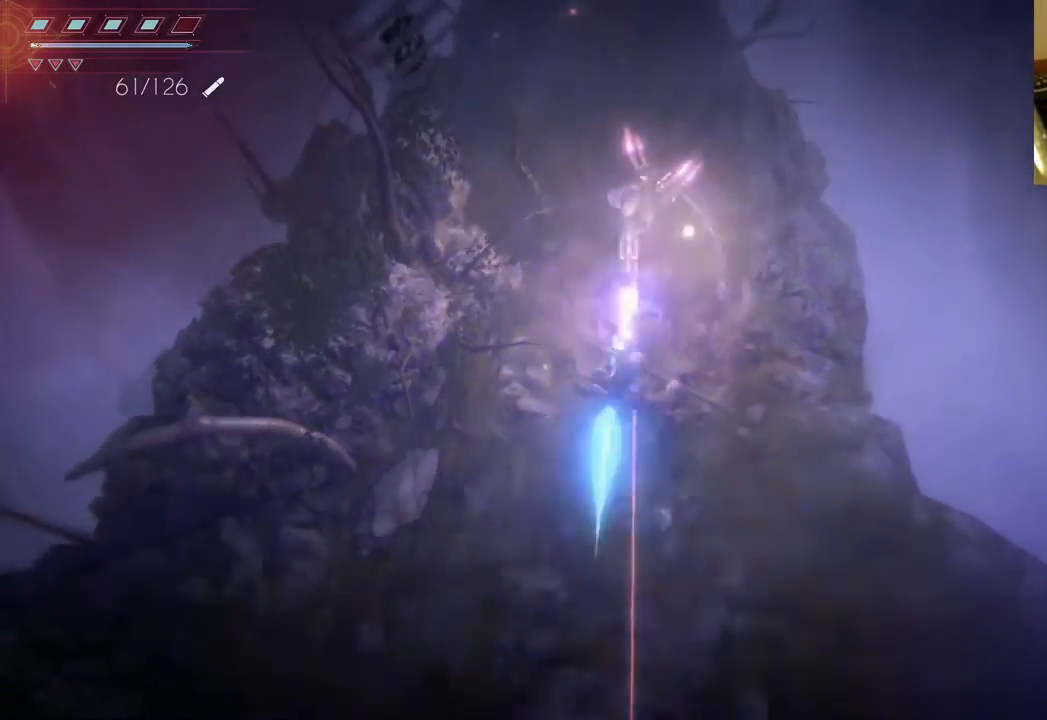
{"buttons": [], "left_stick": "center", "right_stick": "center", "events": [[267, "R2", "up"], [317, "L2", "up"], [367, "right_stick", "center"], [450, "left_stick", "center"]]}
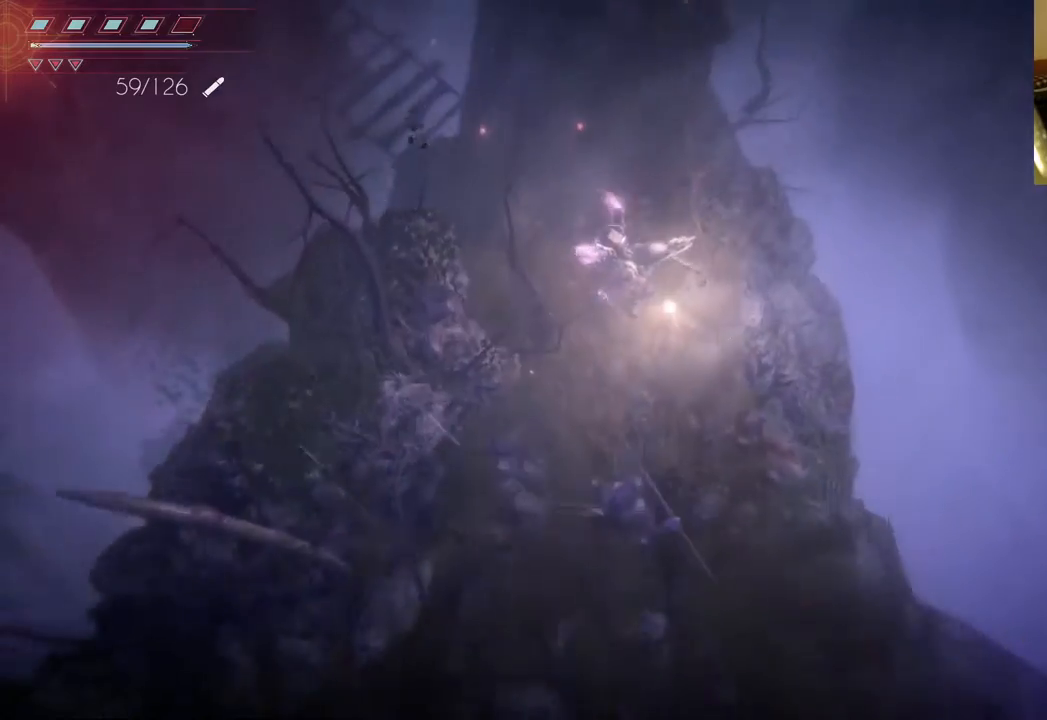
{"buttons": ["L2"], "left_stick": "down", "right_stick": "center", "events": [[167, "L2", "down"], [233, "left_stick", "down"]]}
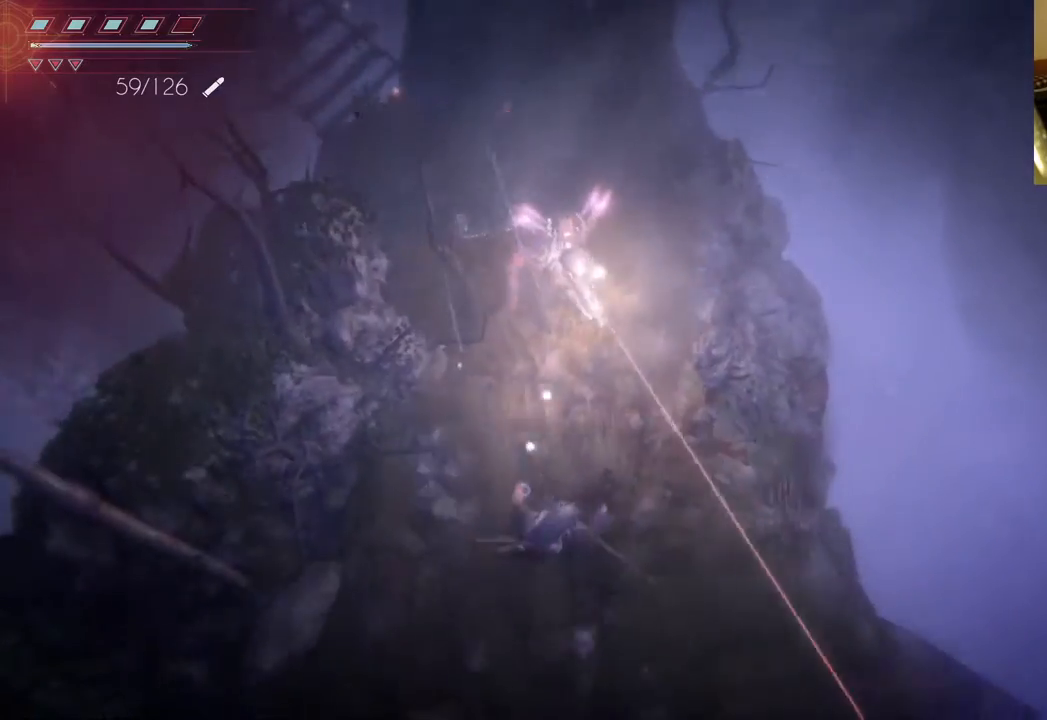
{"buttons": ["L2"], "left_stick": "down", "right_stick": "center", "events": []}
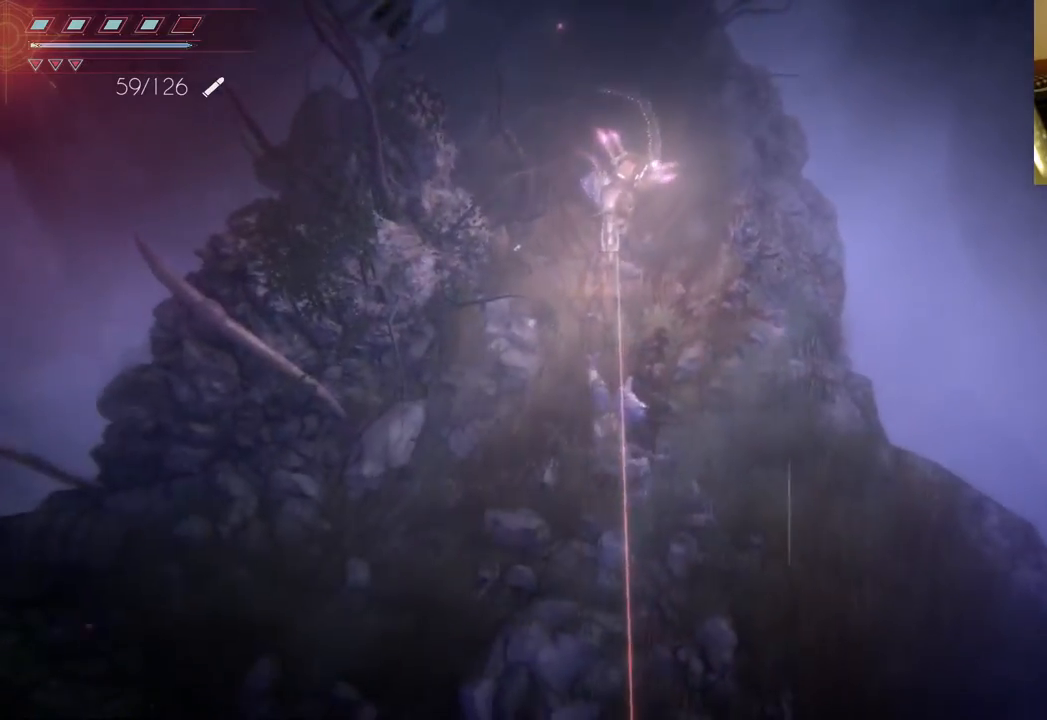
{"buttons": ["L2"], "left_stick": "down", "right_stick": "center", "events": []}
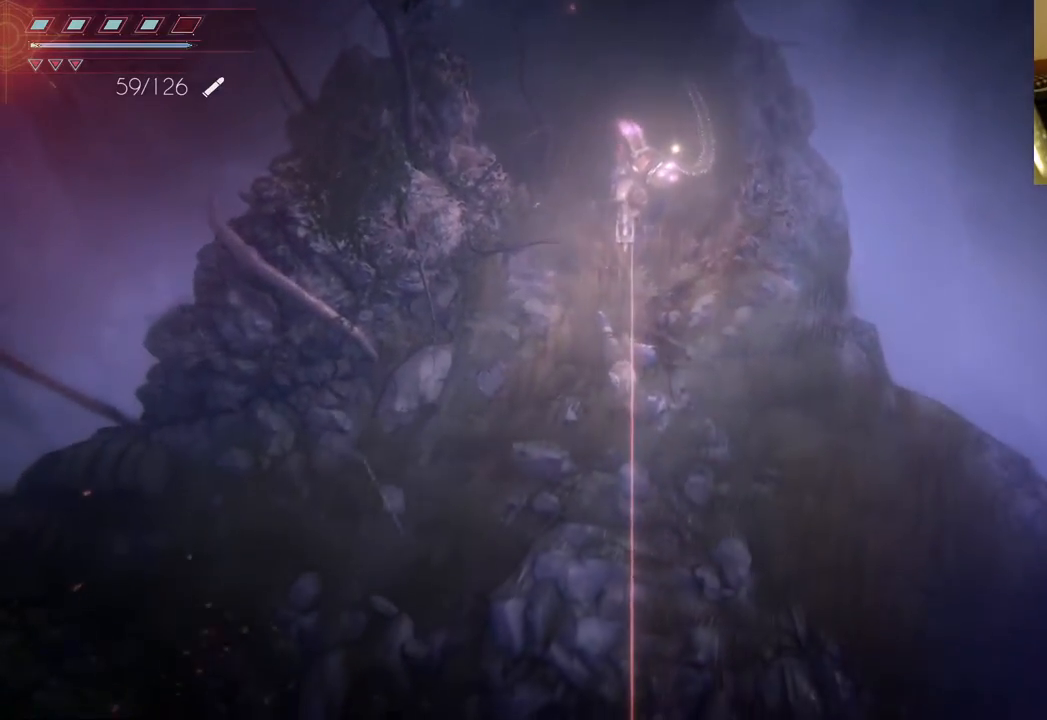
{"buttons": [], "left_stick": "down", "right_stick": "center", "events": [[100, "L2", "up"]]}
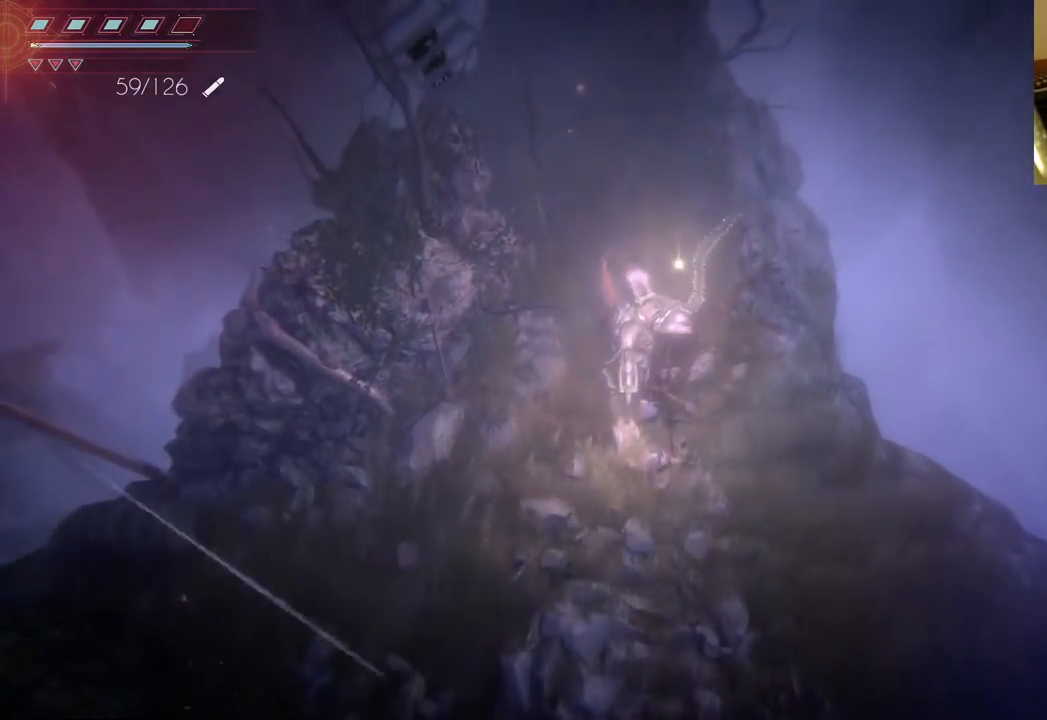
{"buttons": [], "left_stick": "down", "right_stick": "center", "events": []}
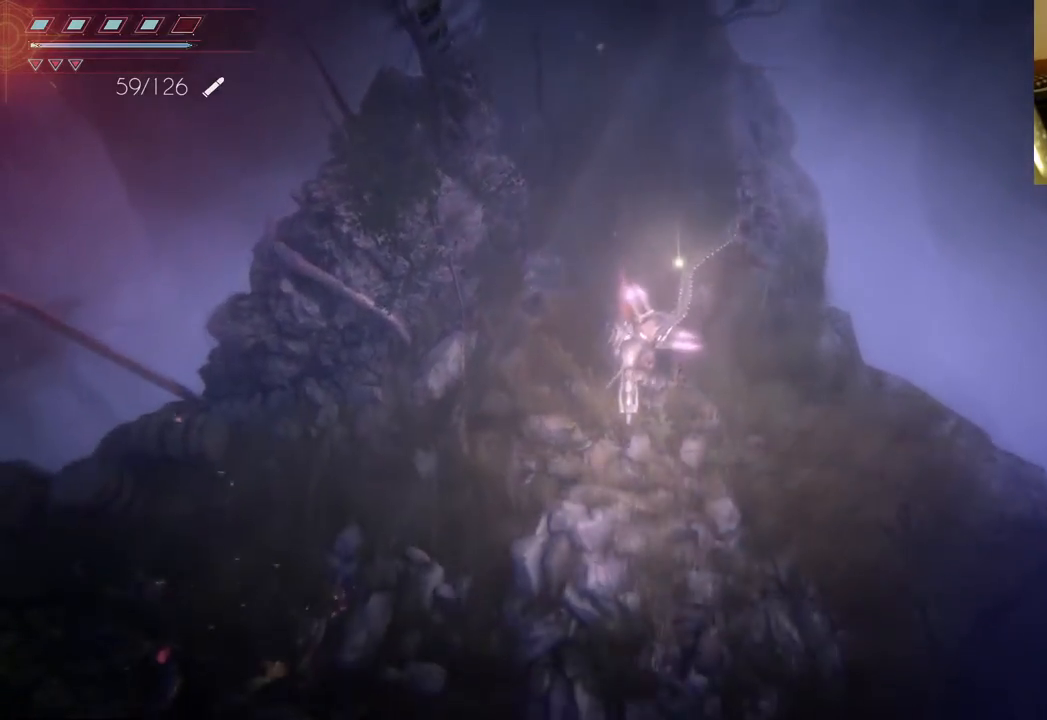
{"buttons": [], "left_stick": "down", "right_stick": "center", "events": []}
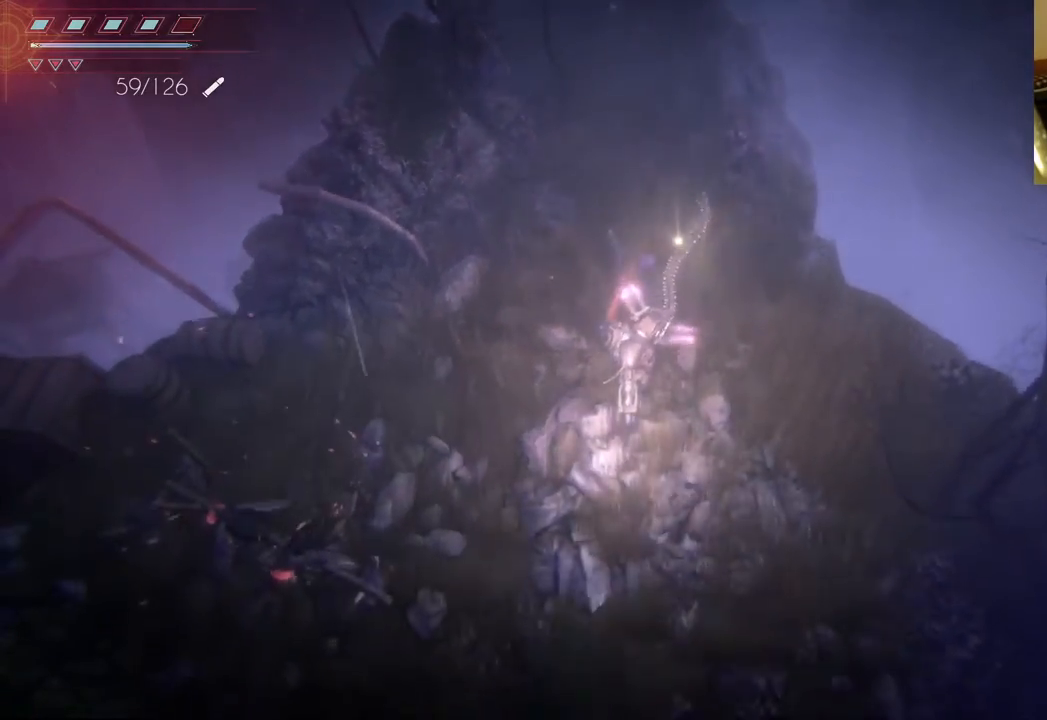
{"buttons": [], "left_stick": "left", "right_stick": "center", "events": [[317, "left_stick", "left"]]}